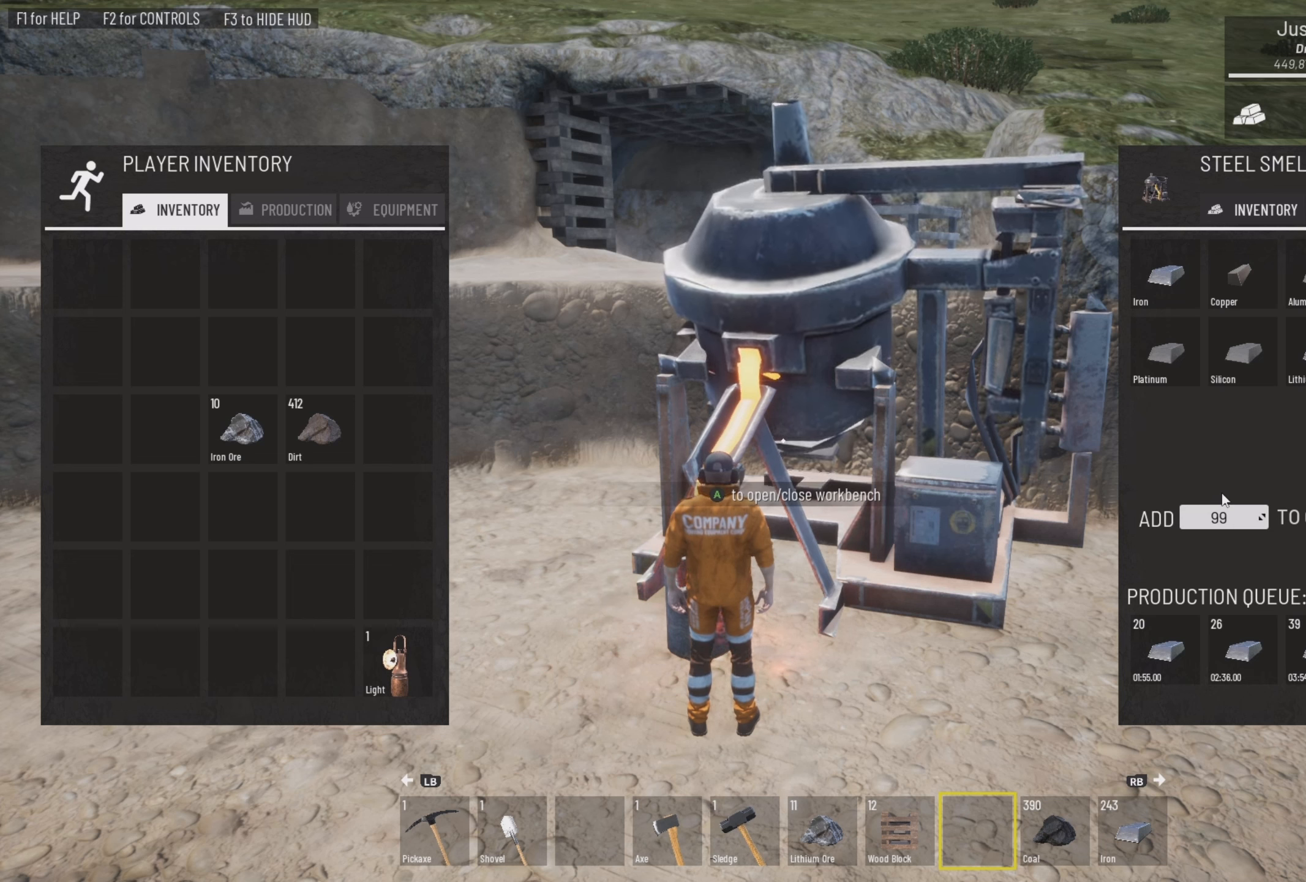
Gameplay with a controller (PlayStation layout); each line is a JSON object with the inputs held at the frame after it. "events" lists button and stick changes between this image and that frame as [ms after this image, input, new state], when the widget could be followed in between.
{"buttons": ["R2"], "left_stick": "center", "right_stick": "center", "events": []}
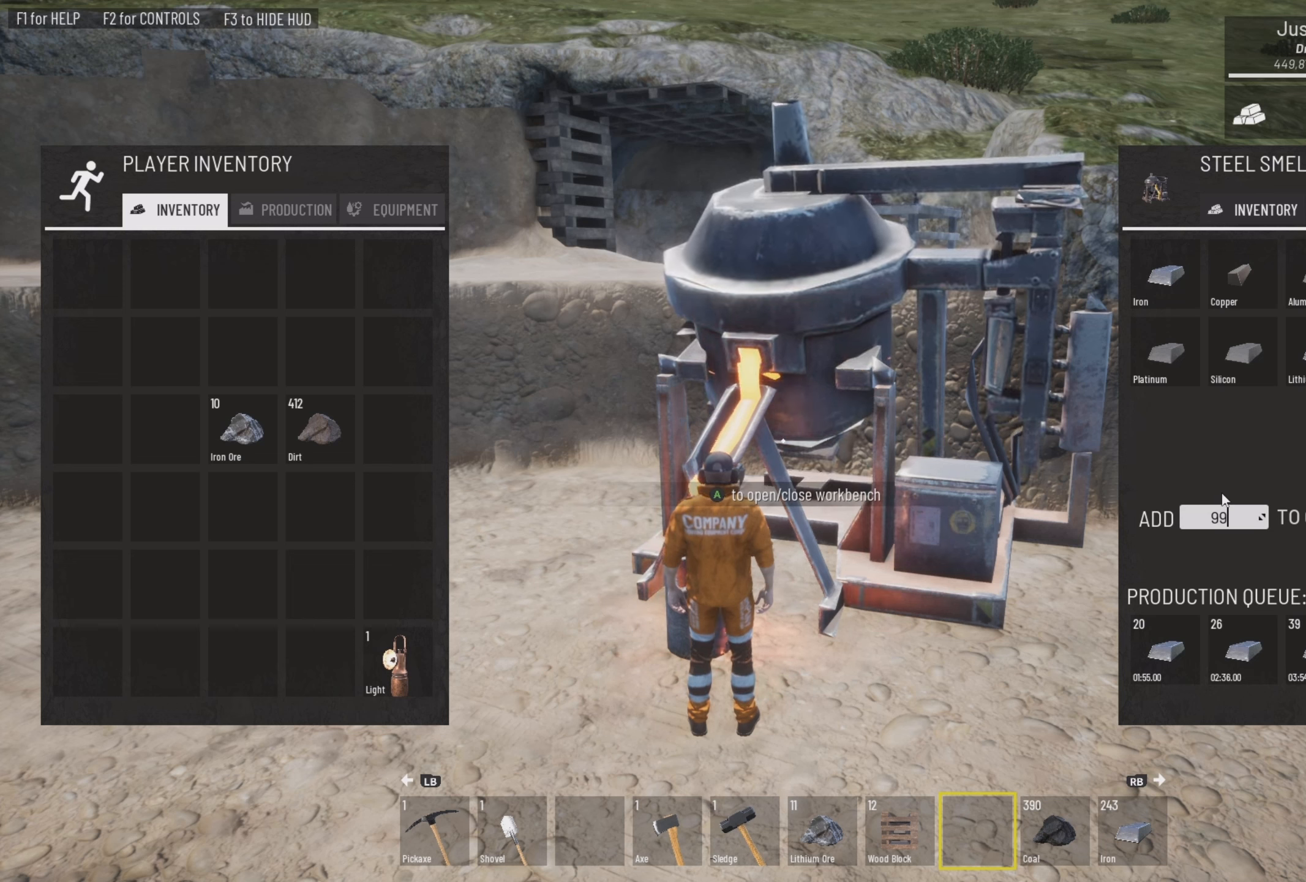
{"buttons": [], "left_stick": "center", "right_stick": "center", "events": [[467, "R2", "up"]]}
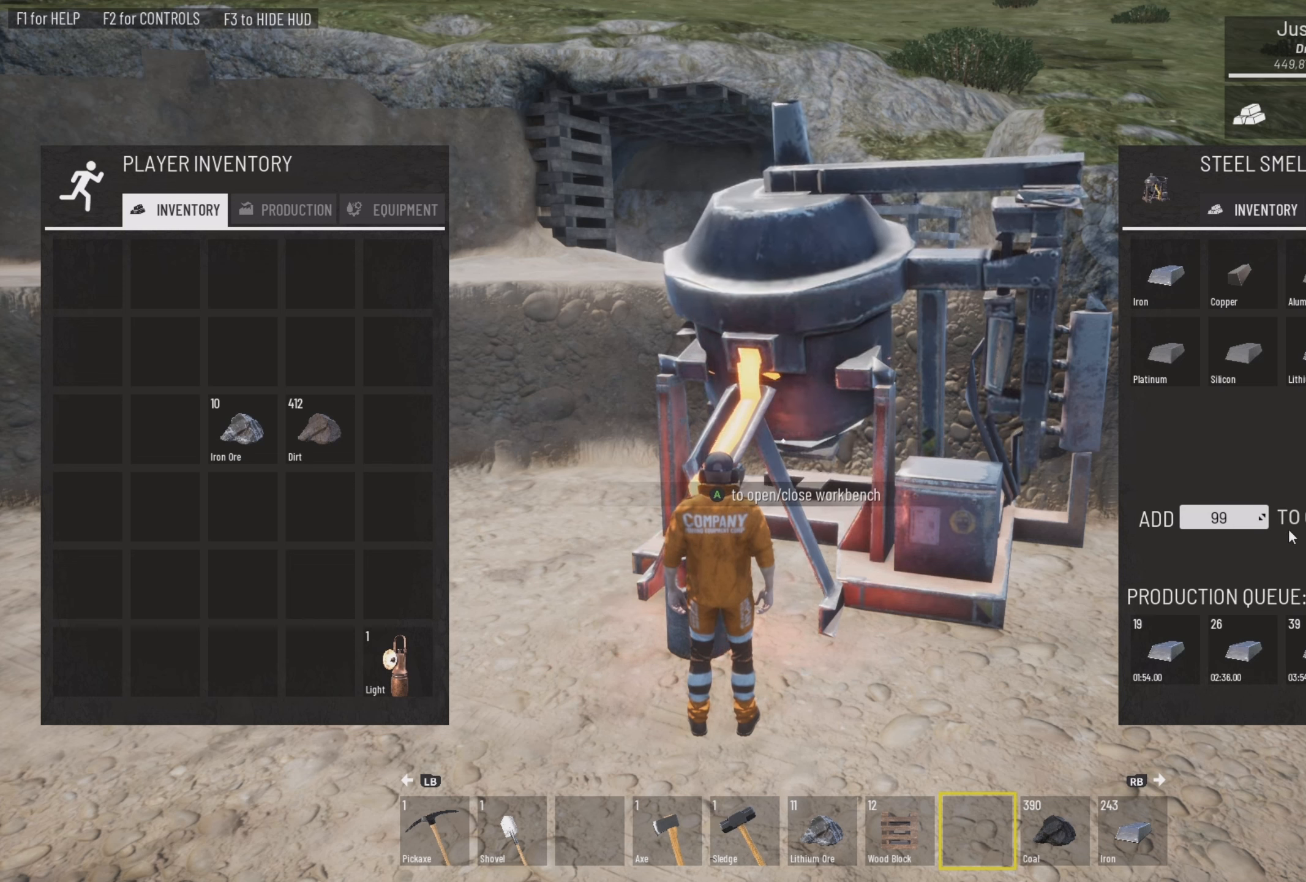
{"buttons": [], "left_stick": "center", "right_stick": "center", "events": []}
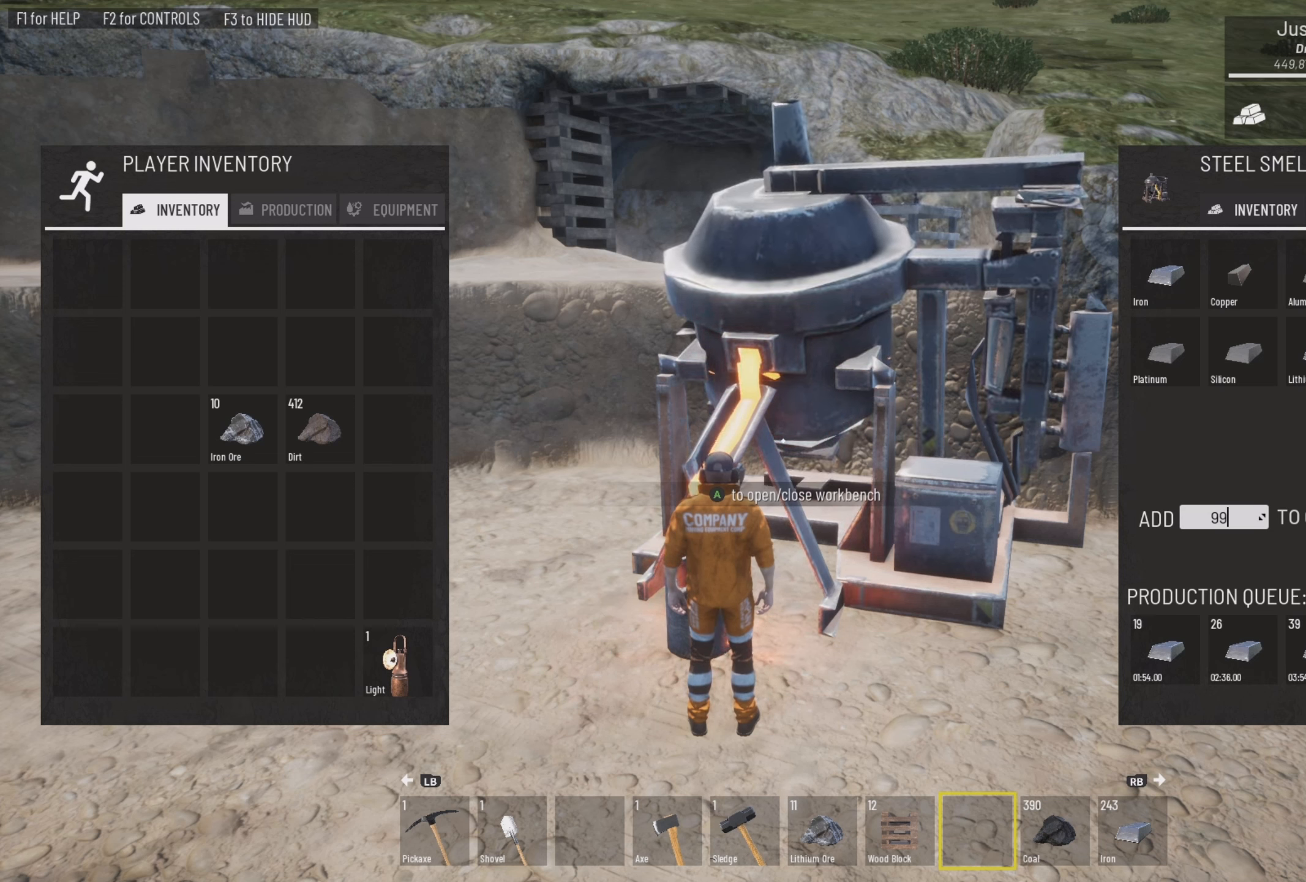
{"buttons": [], "left_stick": "center", "right_stick": "center", "events": []}
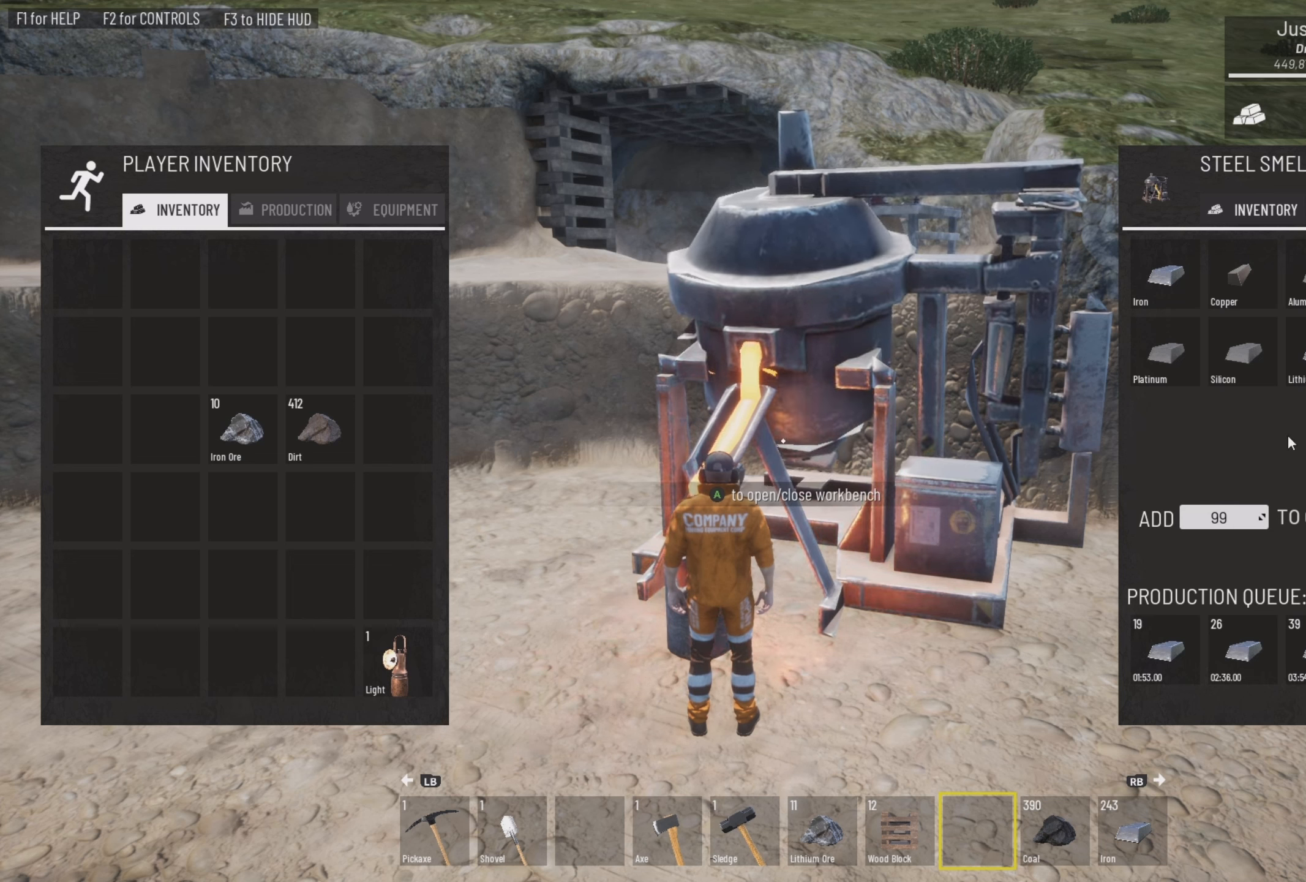
{"buttons": [], "left_stick": "center", "right_stick": "center", "events": []}
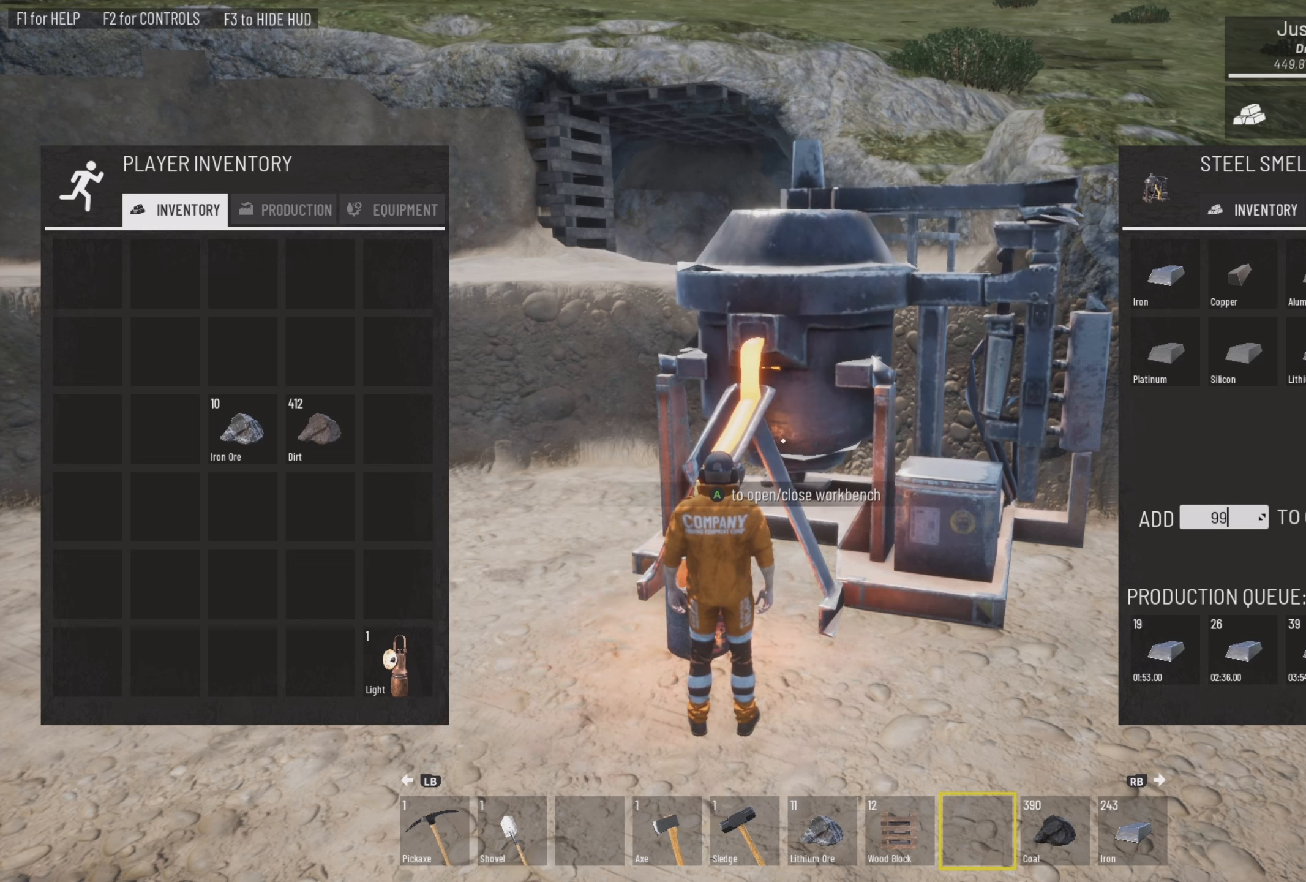
{"buttons": [], "left_stick": "up", "right_stick": "center", "events": [[384, "left_stick", "up"]]}
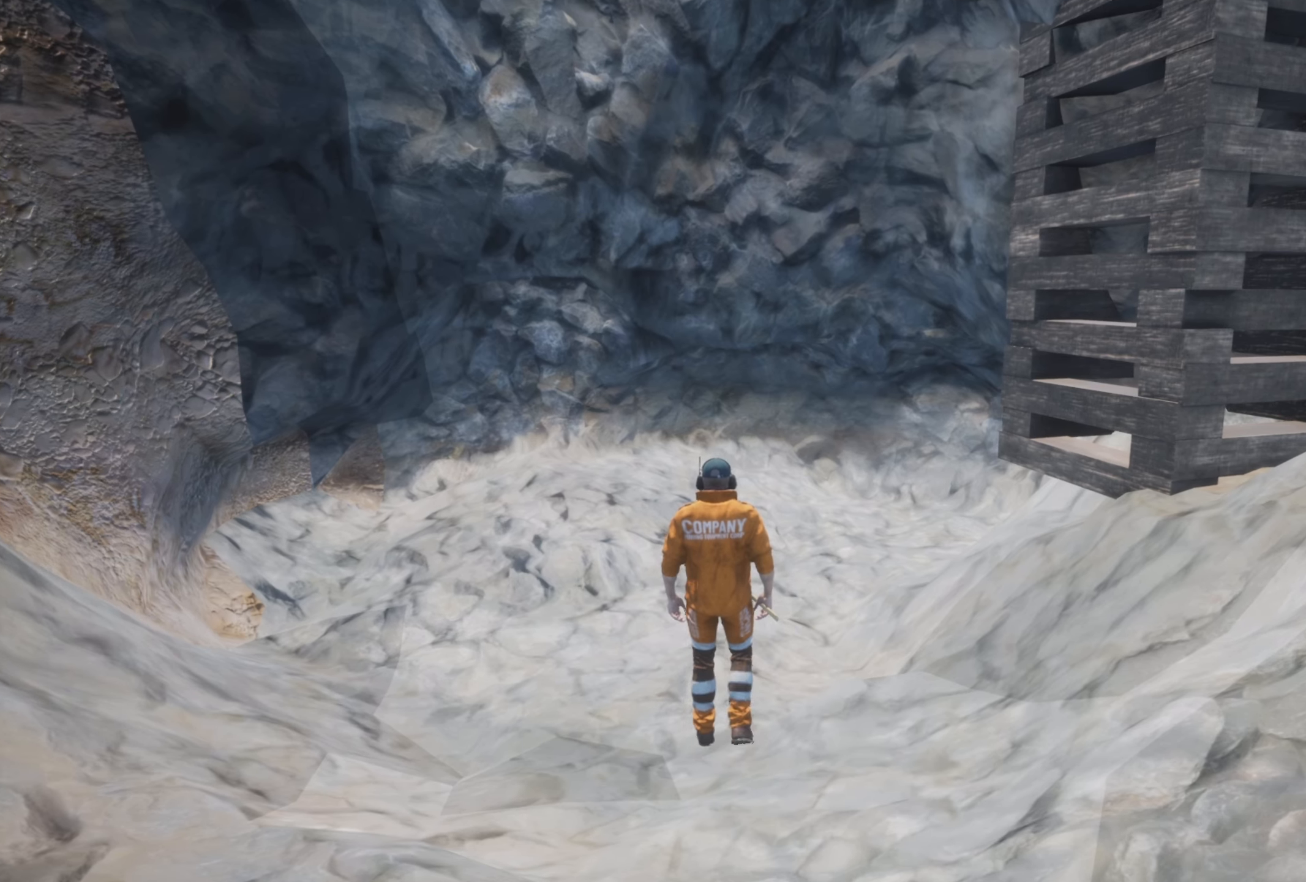
{"buttons": [], "left_stick": "up", "right_stick": "up", "events": [[217, "right_stick", "up"], [284, "right_stick", "center"], [350, "right_stick", "up"], [416, "right_stick", "center"], [483, "right_stick", "up"]]}
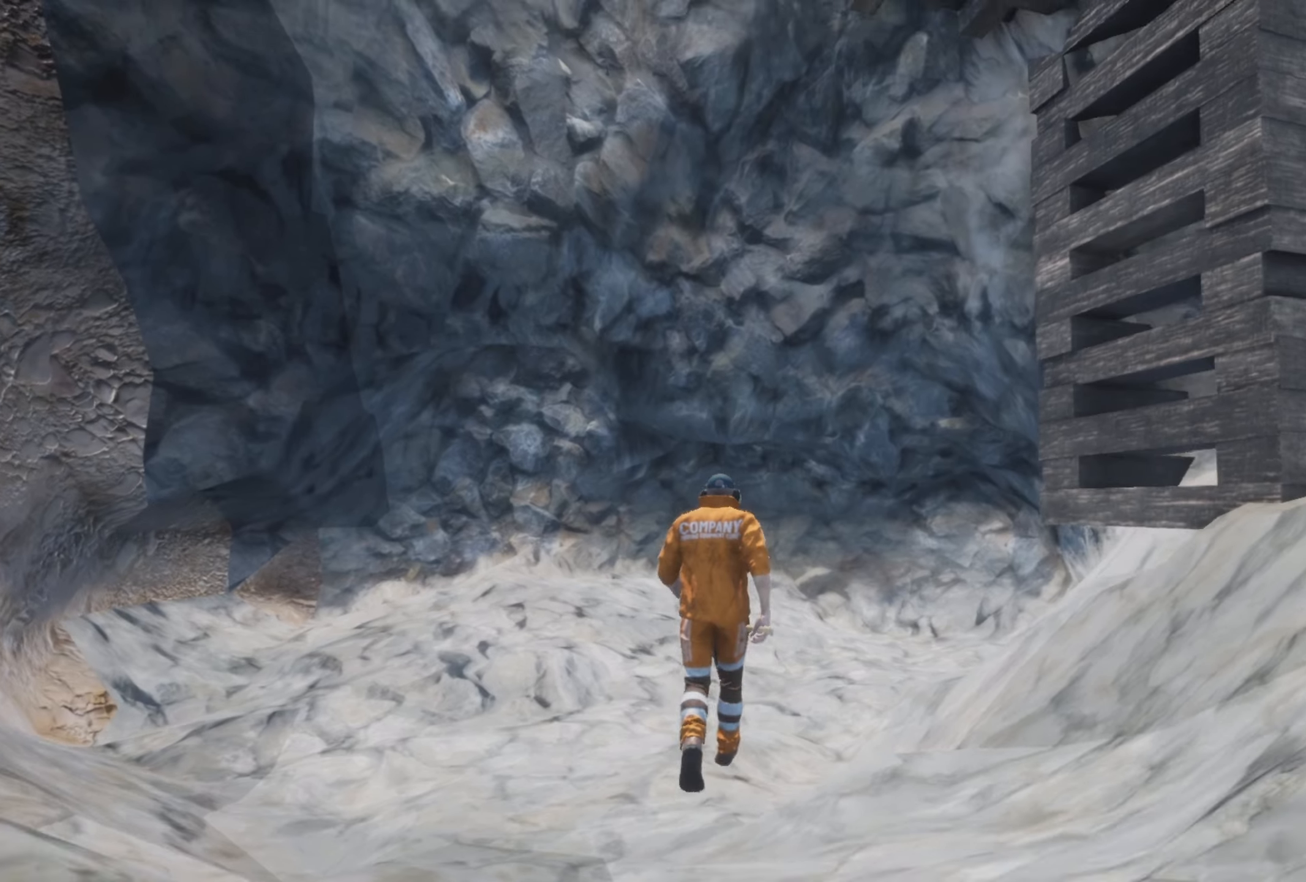
{"buttons": [], "left_stick": "center", "right_stick": "center", "events": [[416, "left_stick", "center"], [416, "right_stick", "center"]]}
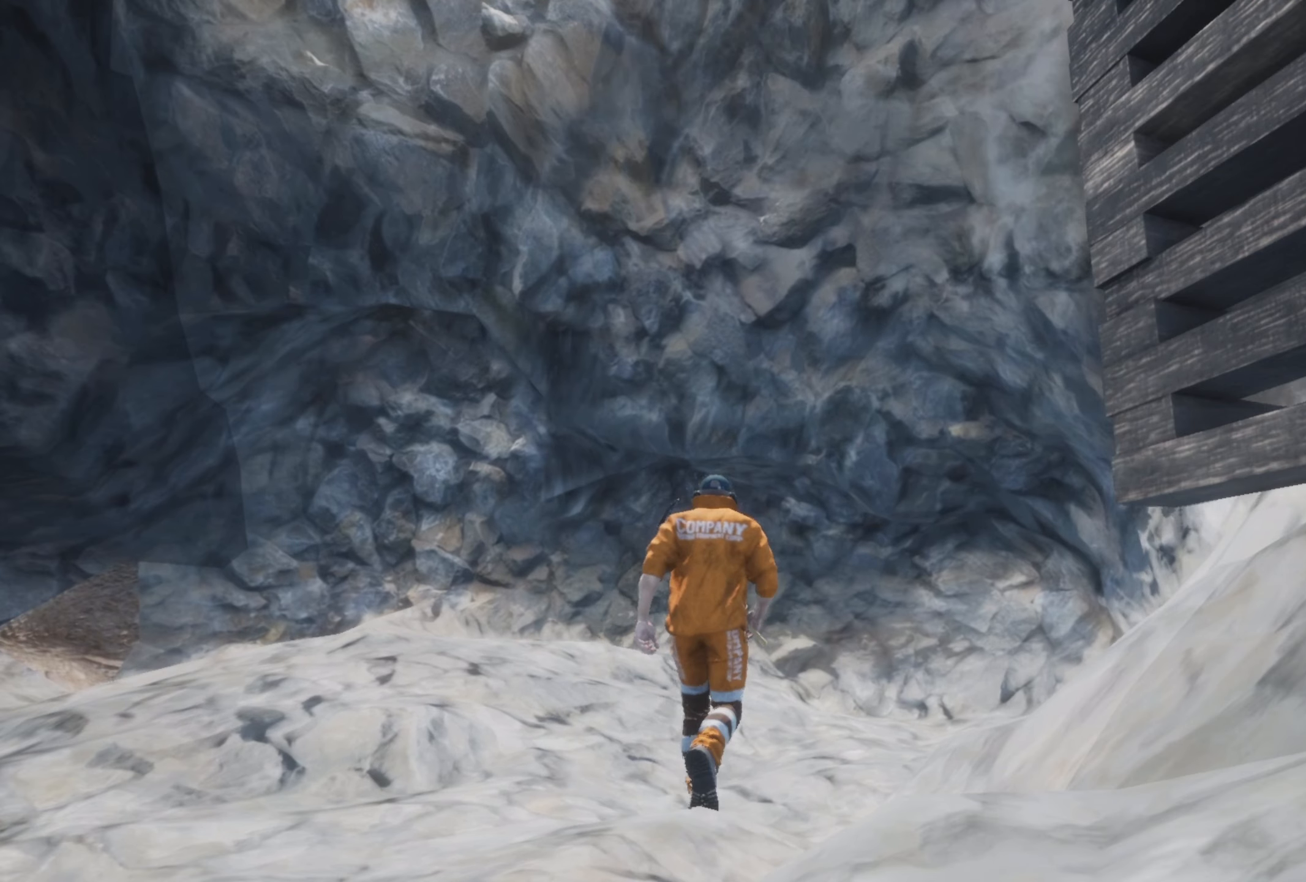
{"buttons": [], "left_stick": "down", "right_stick": "down", "events": [[16, "left_stick", "down"], [83, "right_stick", "down"]]}
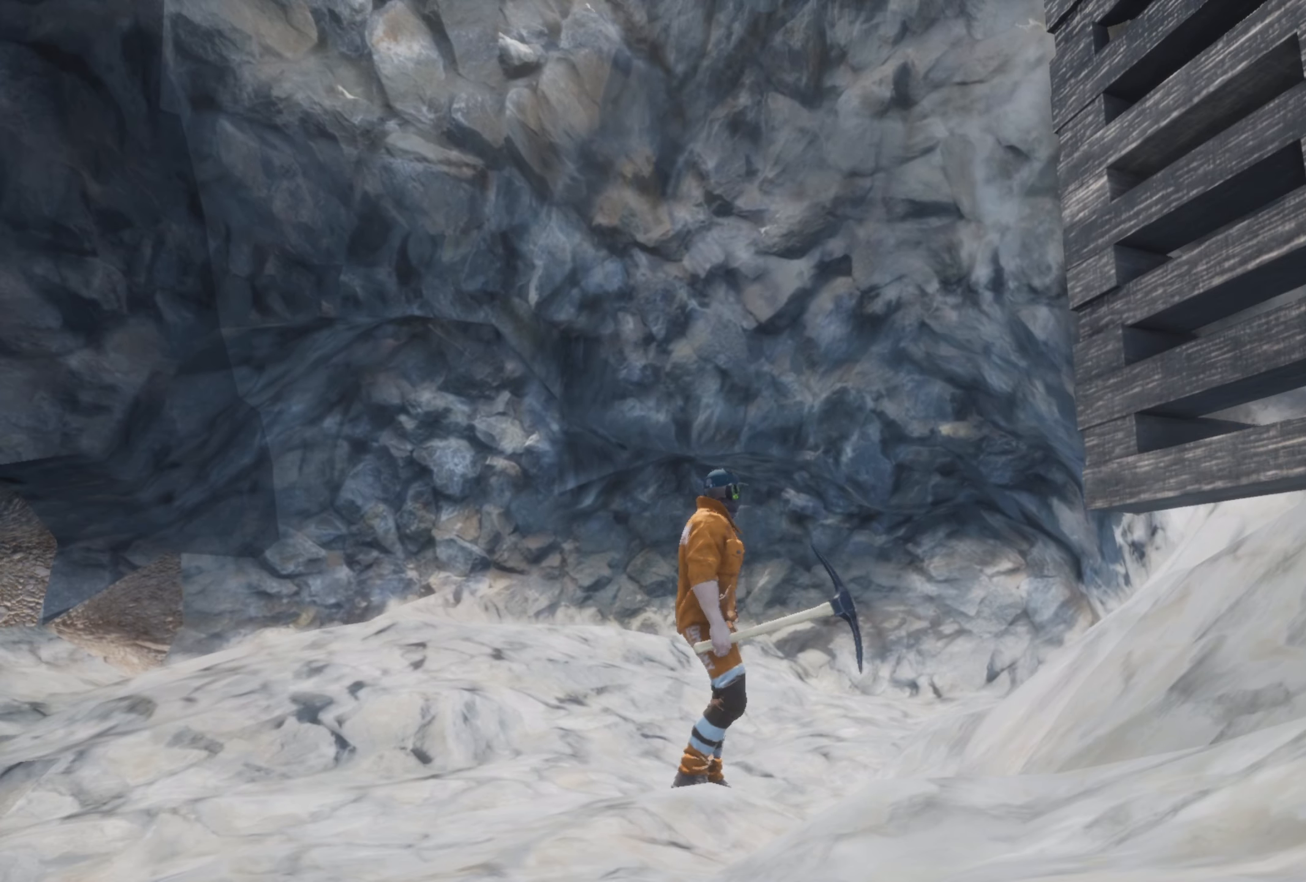
{"buttons": [], "left_stick": "down", "right_stick": "center", "events": [[83, "right_stick", "center"]]}
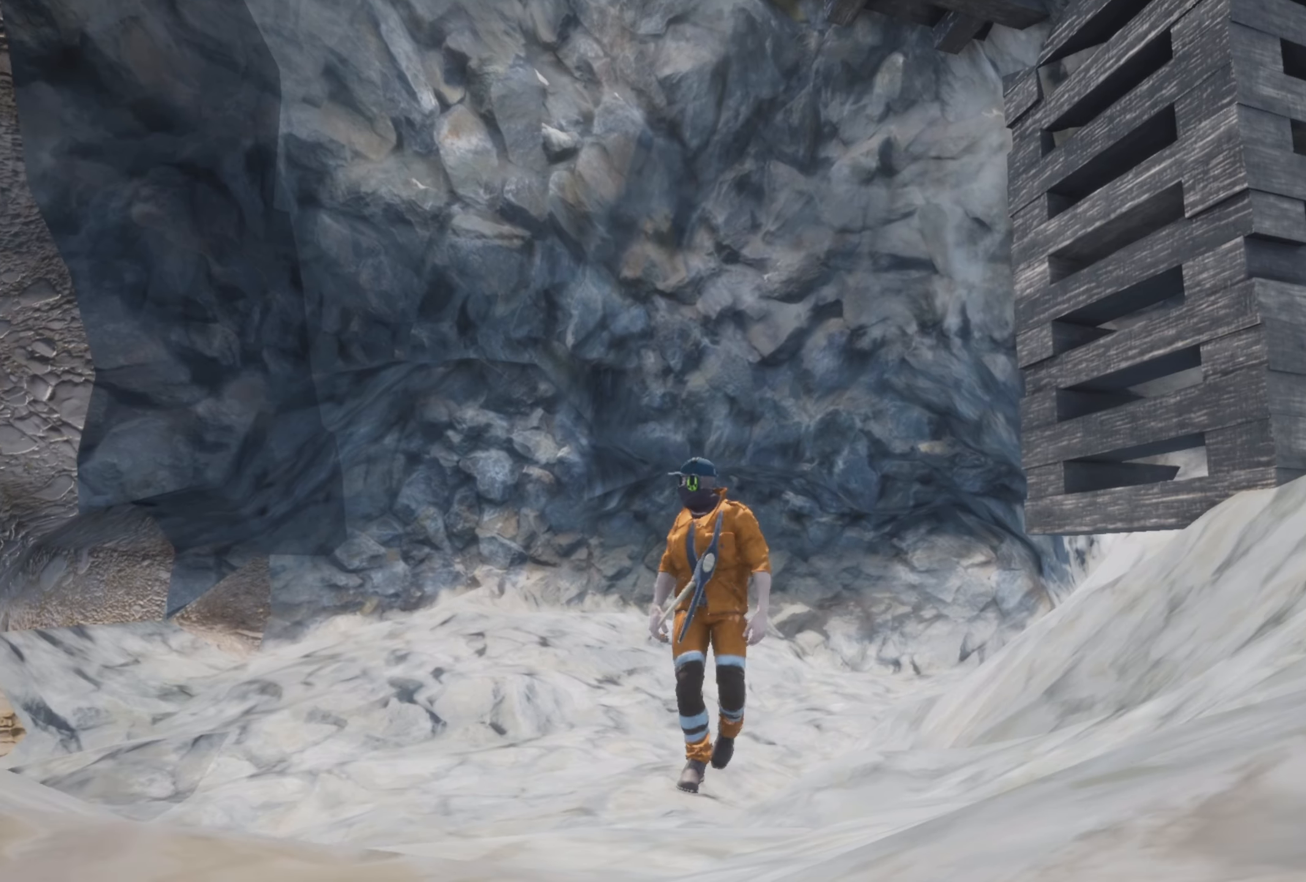
{"buttons": [], "left_stick": "down", "right_stick": "down", "events": [[250, "left_stick", "center"], [316, "left_stick", "down"], [316, "right_stick", "down"]]}
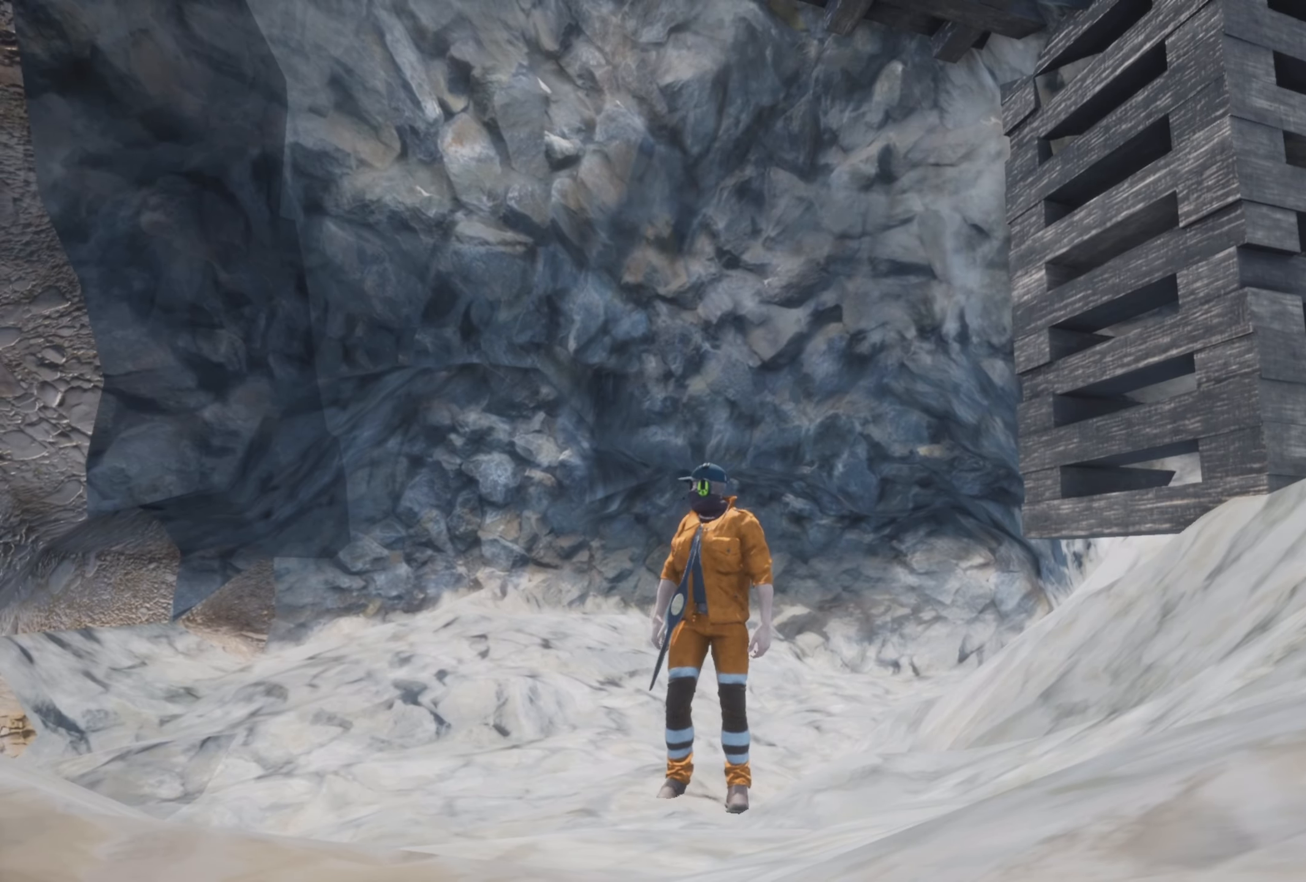
{"buttons": [], "left_stick": "down", "right_stick": "down", "events": []}
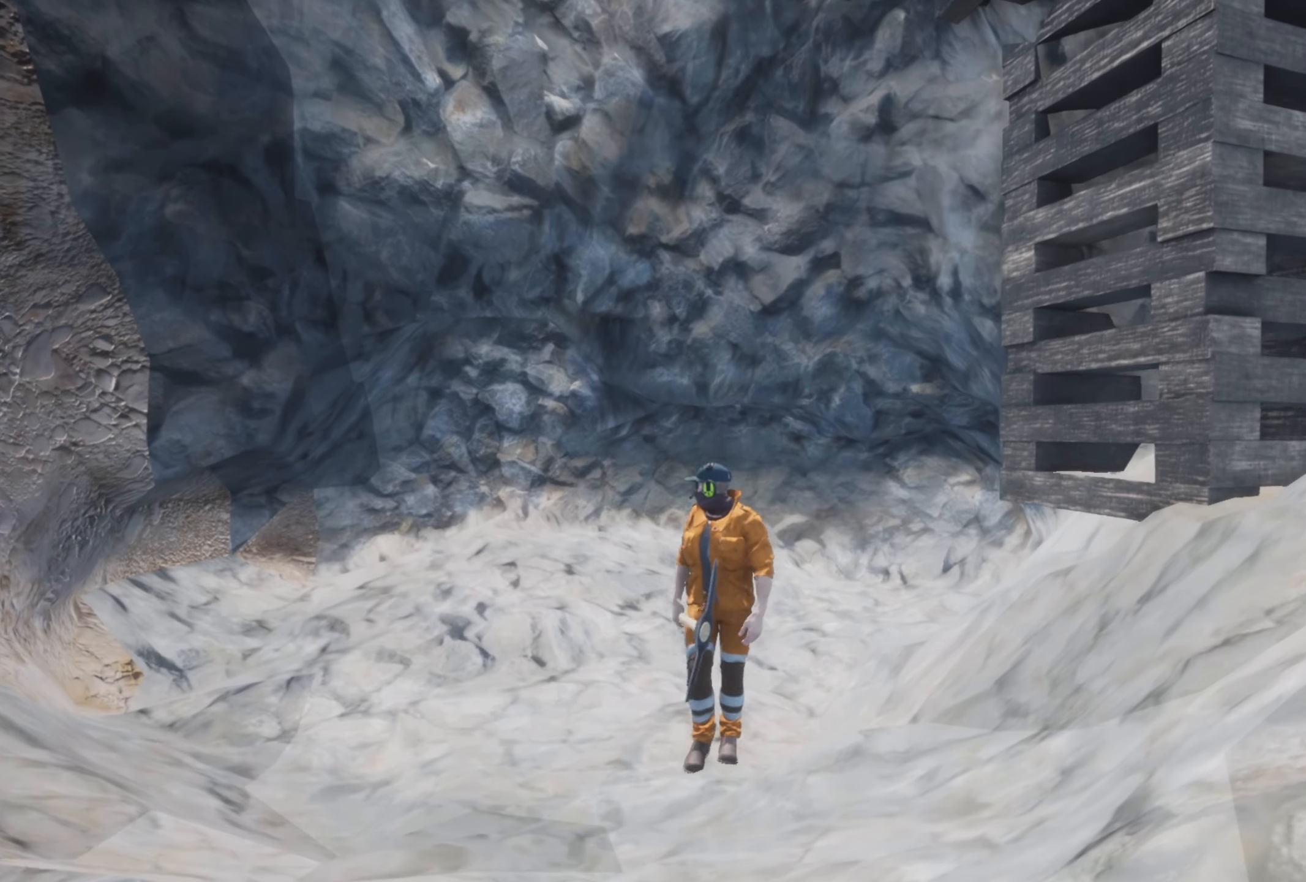
{"buttons": [], "left_stick": "down", "right_stick": "down", "events": [[83, "right_stick", "center"], [250, "right_stick", "down"]]}
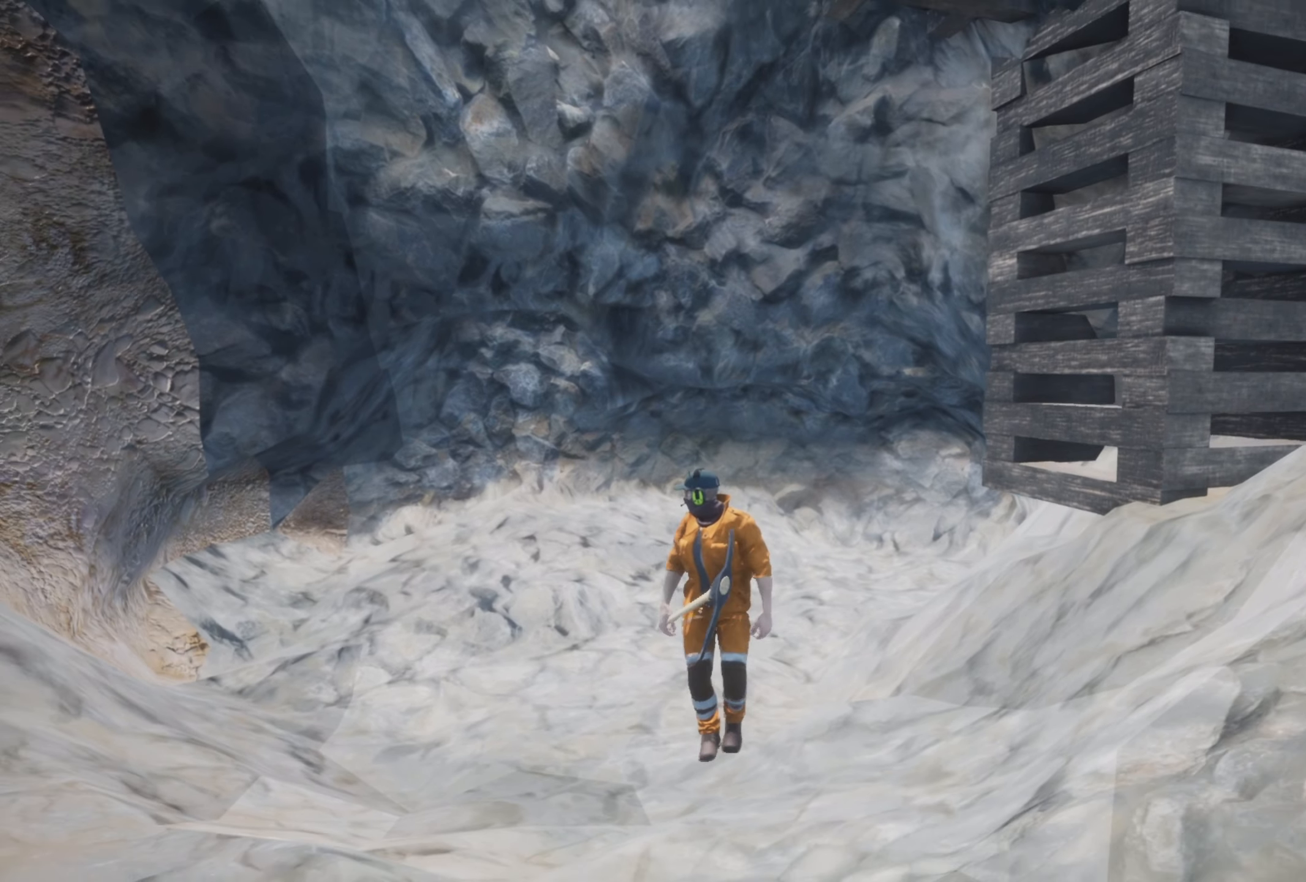
{"buttons": [], "left_stick": "down", "right_stick": "down", "events": []}
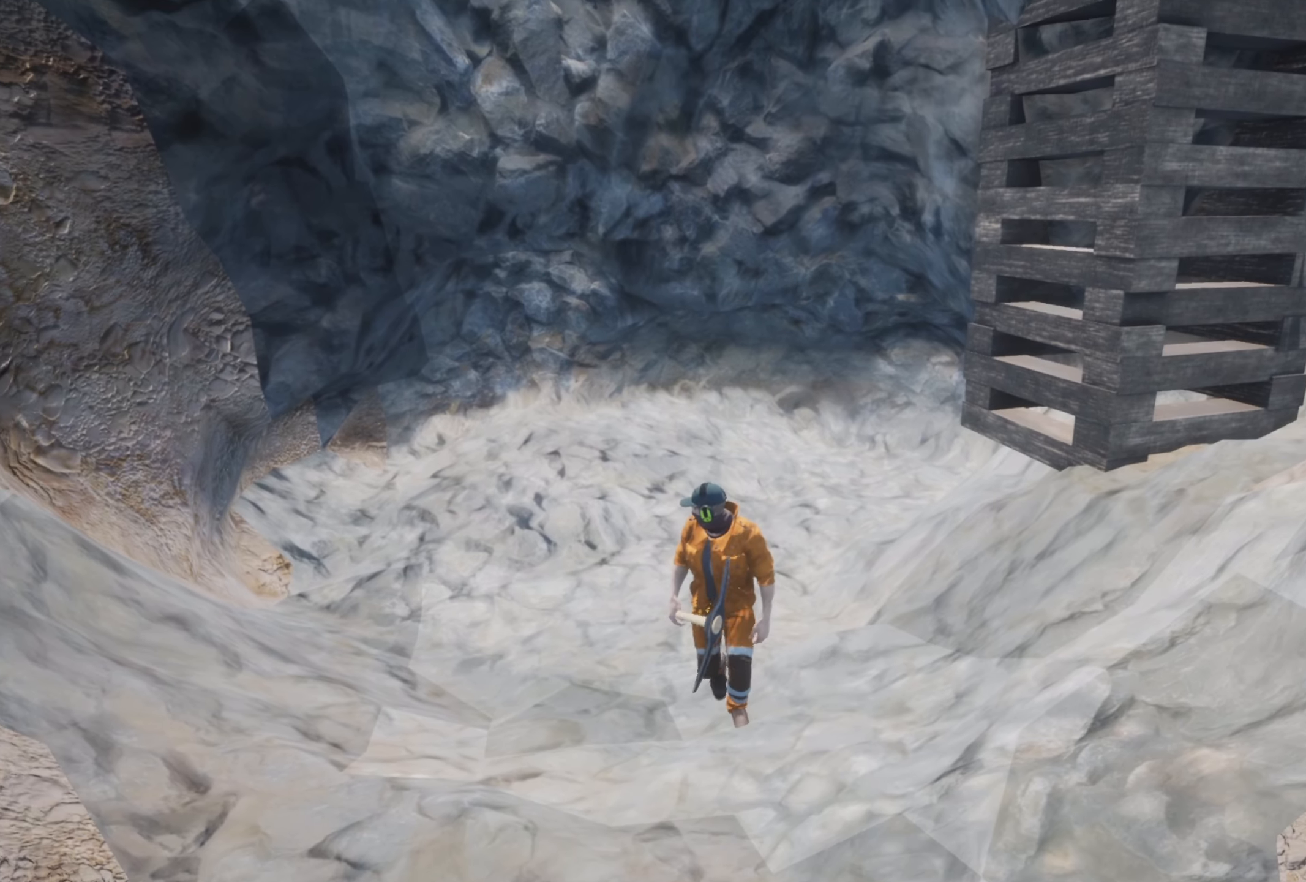
{"buttons": [], "left_stick": "down", "right_stick": "center", "events": [[216, "right_stick", "up"], [350, "right_stick", "center"]]}
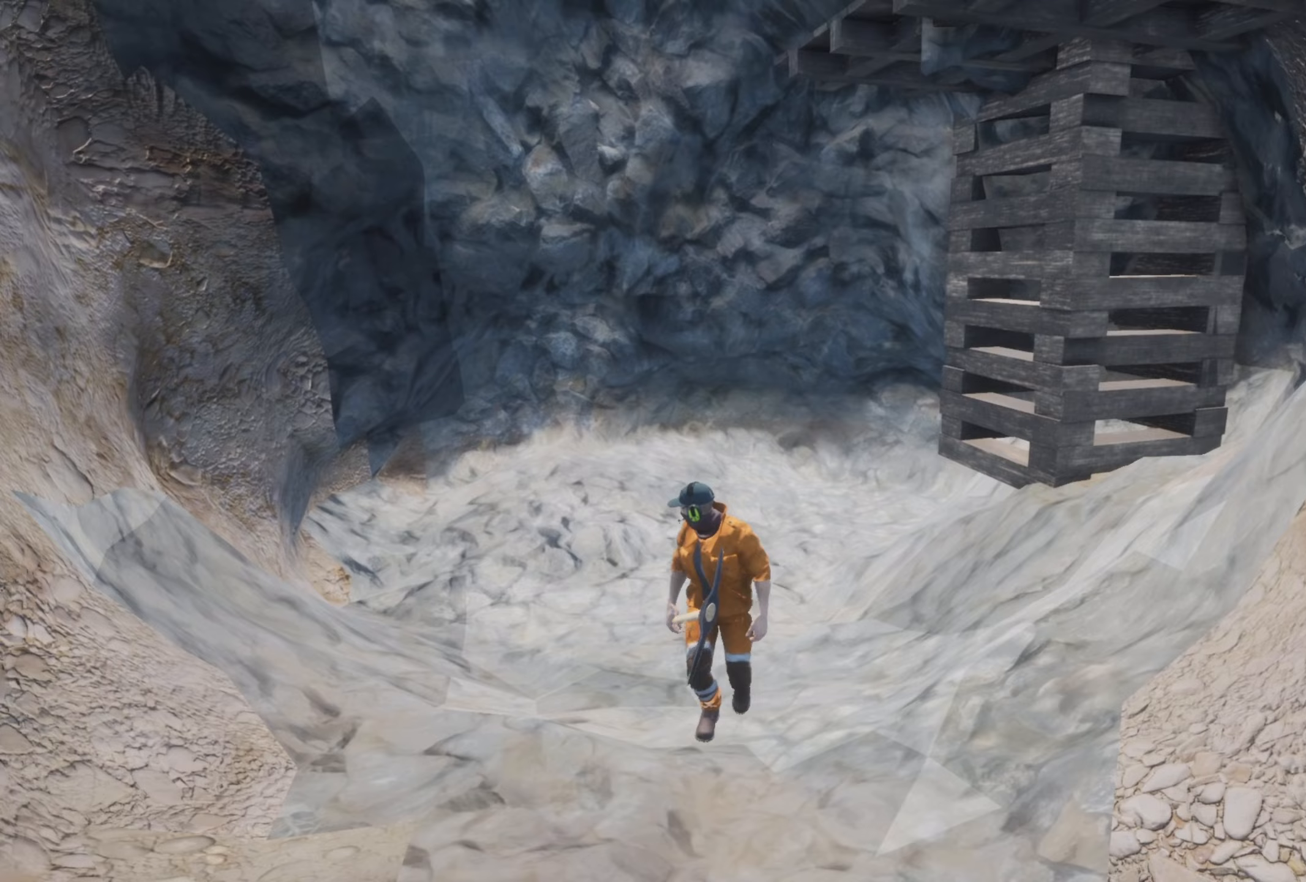
{"buttons": [], "left_stick": "down", "right_stick": "up", "events": [[317, "right_stick", "up"]]}
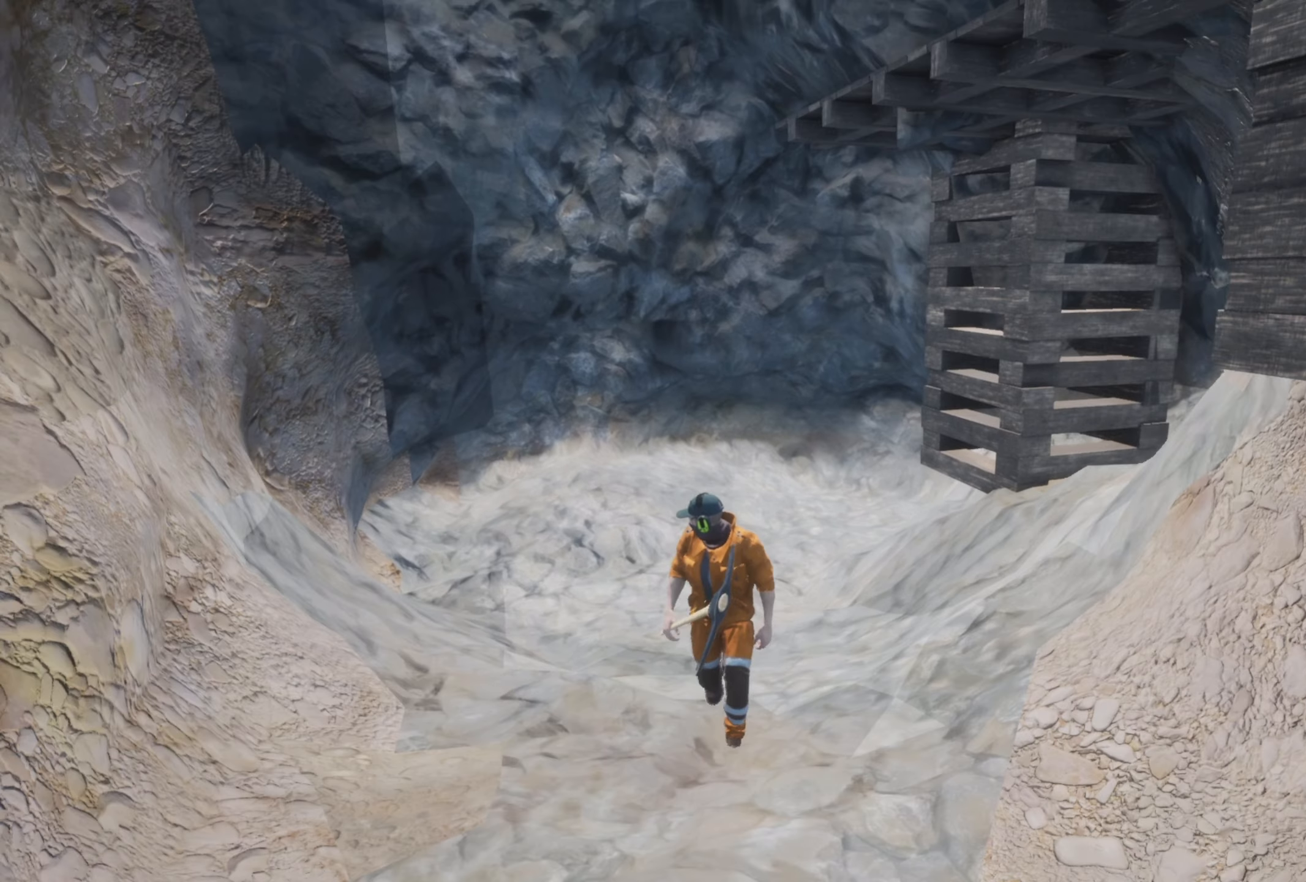
{"buttons": [], "left_stick": "down", "right_stick": "up", "events": [[83, "right_stick", "center"], [317, "right_stick", "up"]]}
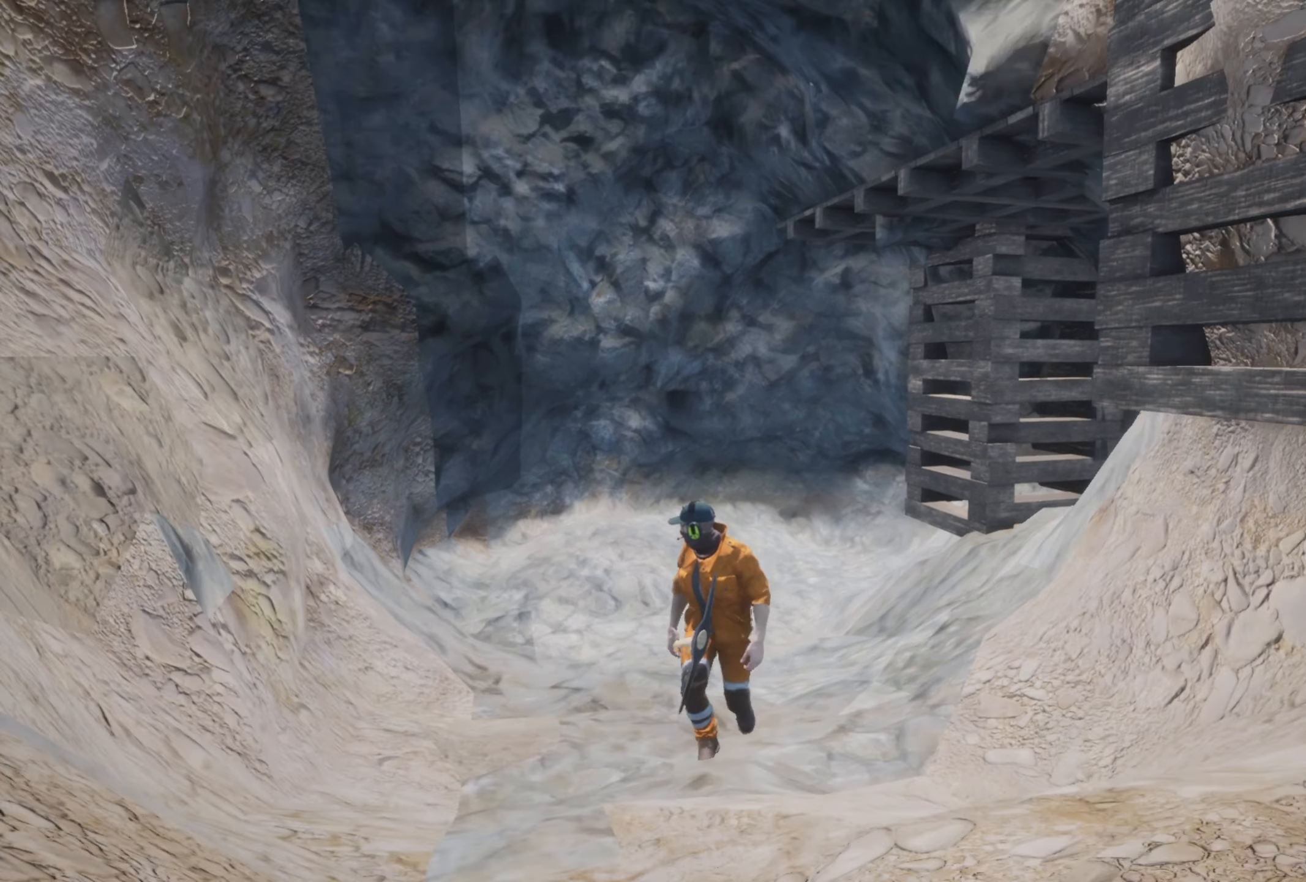
{"buttons": [], "left_stick": "down-right", "right_stick": "center", "events": [[350, "right_stick", "center"], [483, "left_stick", "down-right"]]}
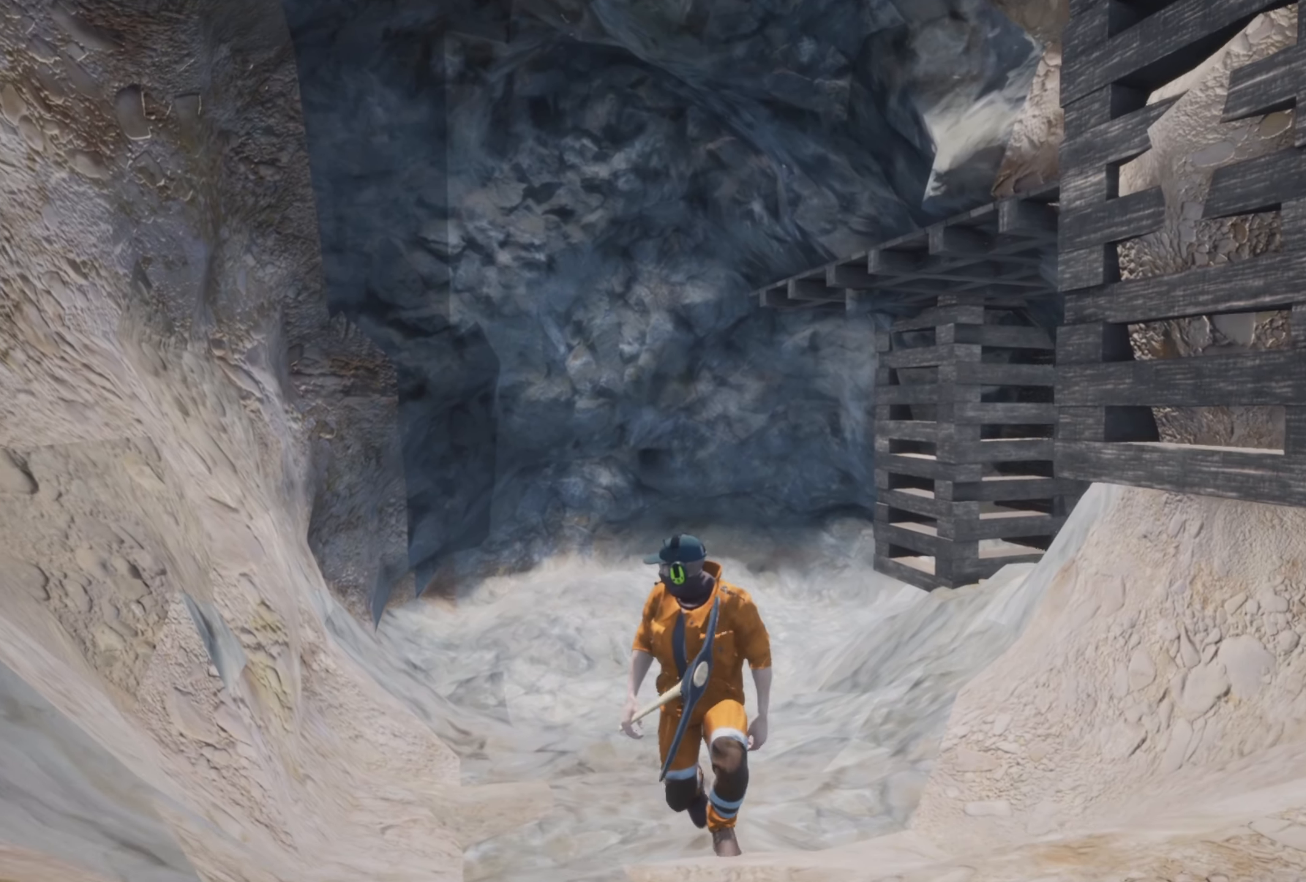
{"buttons": [], "left_stick": "down-right", "right_stick": "left", "events": [[117, "right_stick", "left"]]}
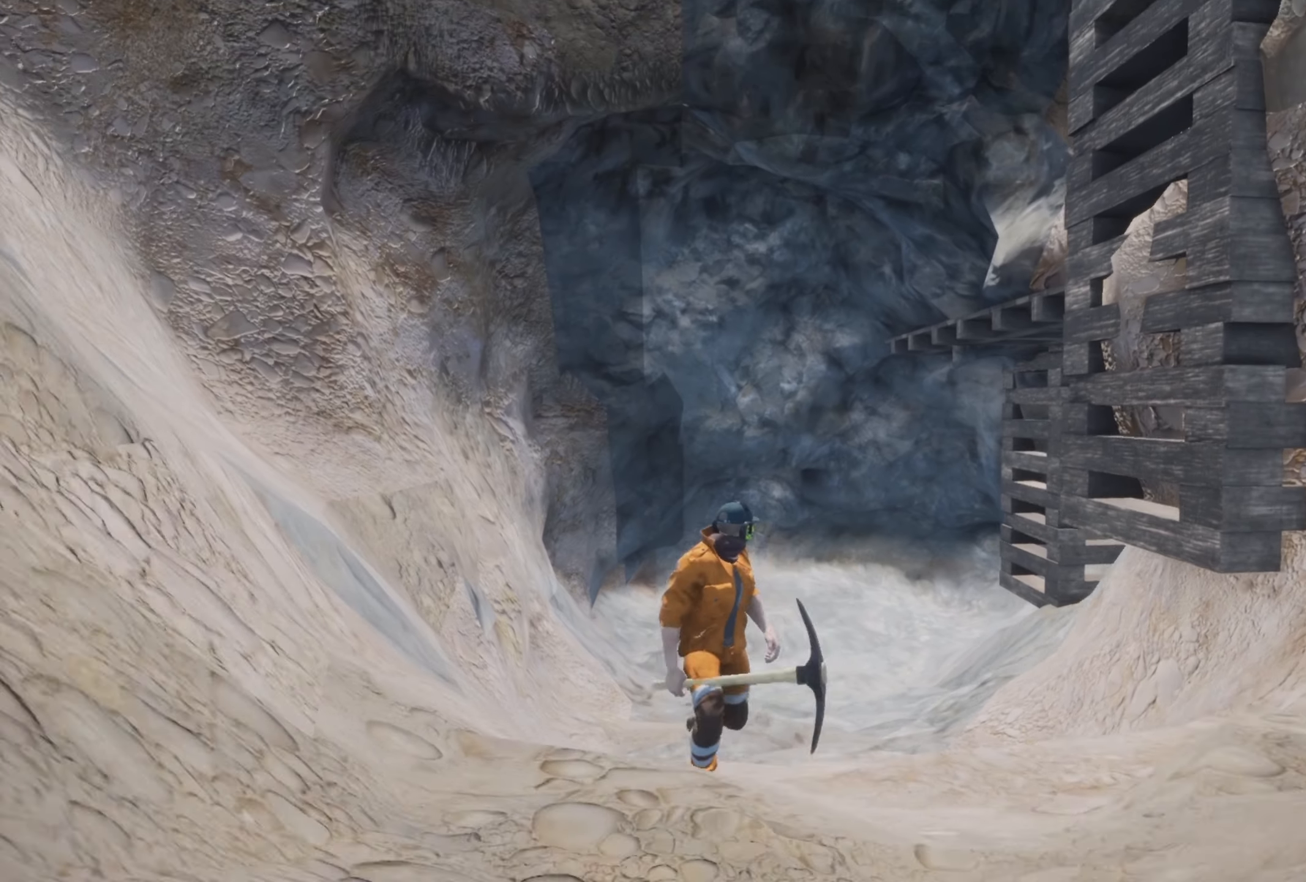
{"buttons": [], "left_stick": "down", "right_stick": "down-right", "events": [[183, "right_stick", "center"], [383, "left_stick", "down"], [383, "right_stick", "down-right"]]}
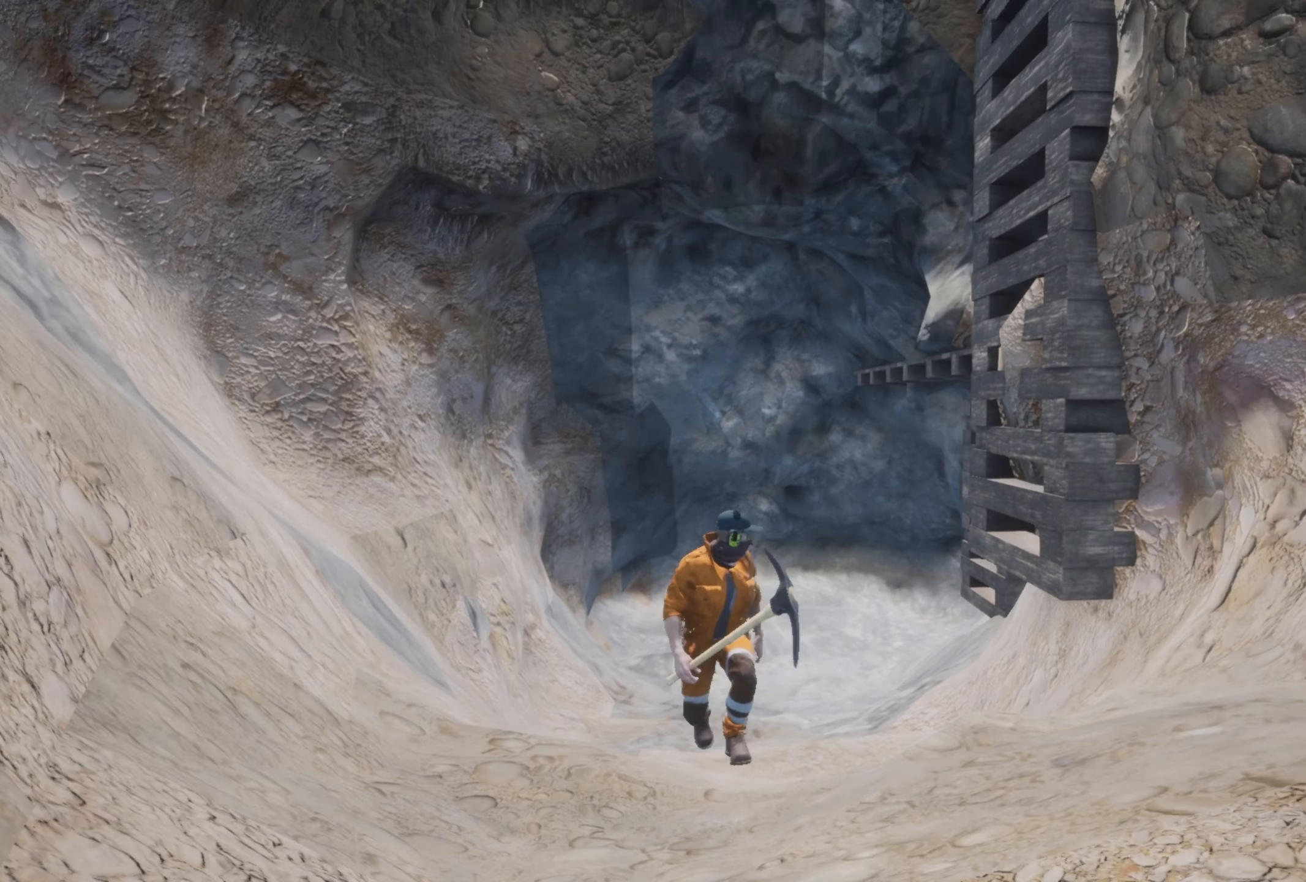
{"buttons": [], "left_stick": "down", "right_stick": "center", "events": [[417, "right_stick", "center"]]}
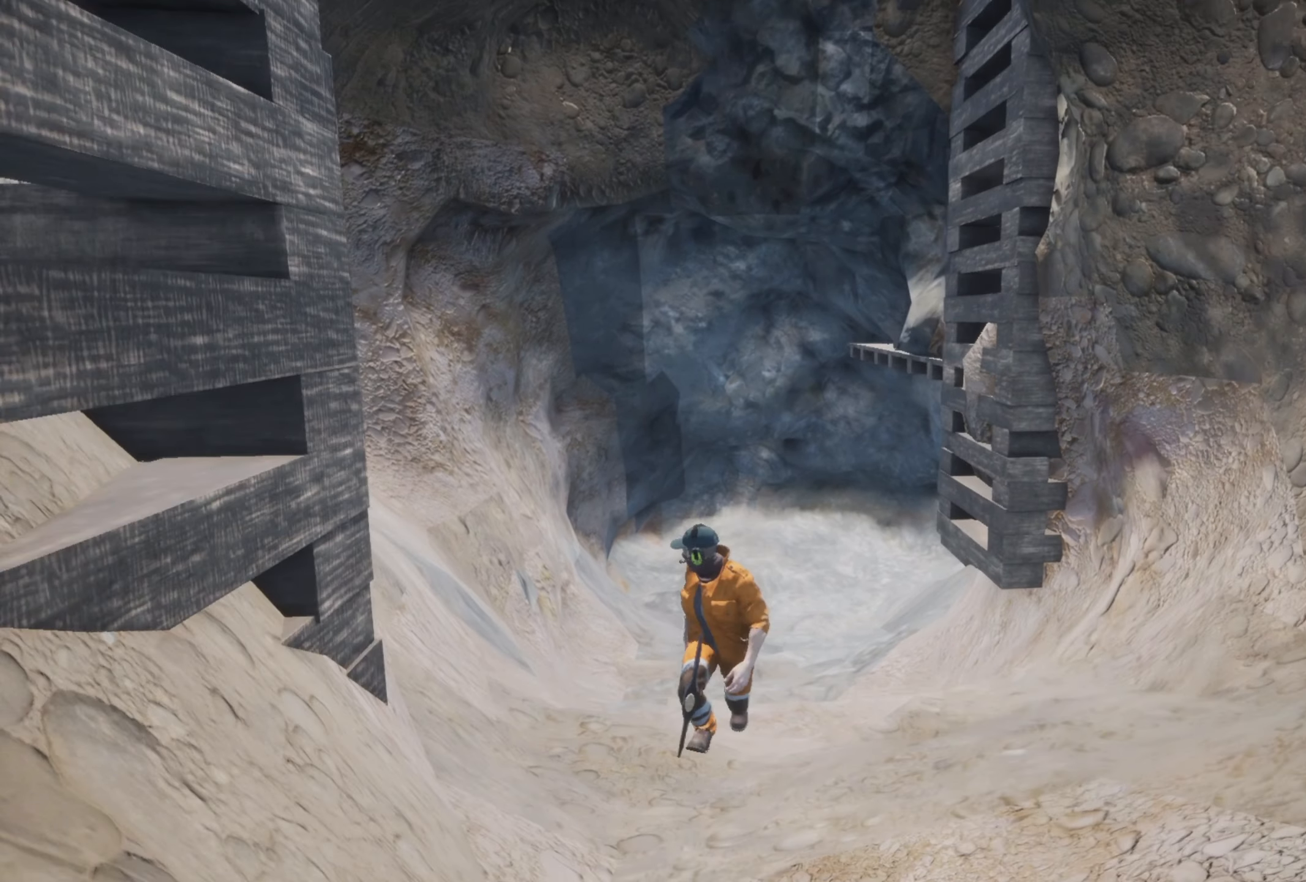
{"buttons": [], "left_stick": "down", "right_stick": "center", "events": [[50, "right_stick", "down"], [150, "right_stick", "center"]]}
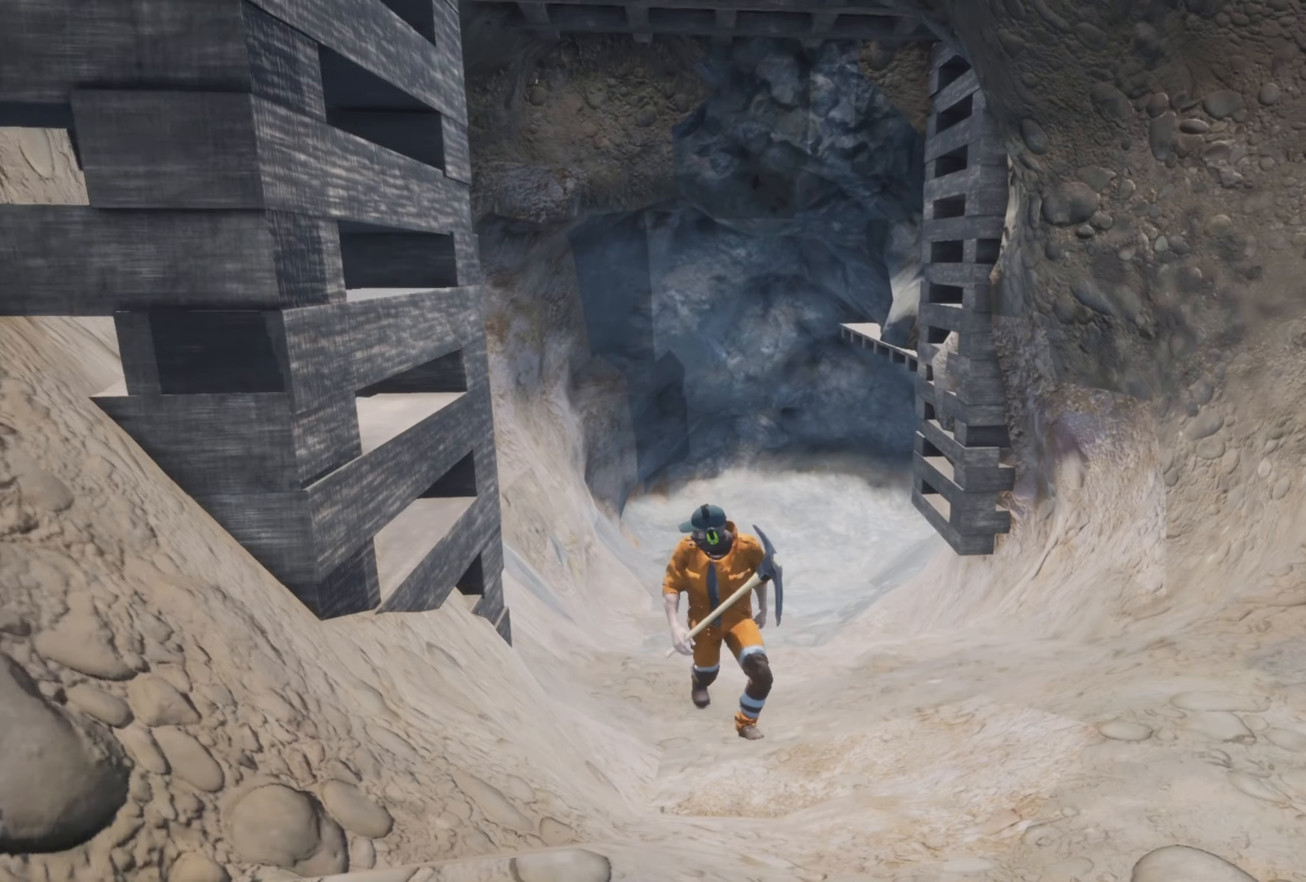
{"buttons": [], "left_stick": "down", "right_stick": "down", "events": [[483, "right_stick", "down"]]}
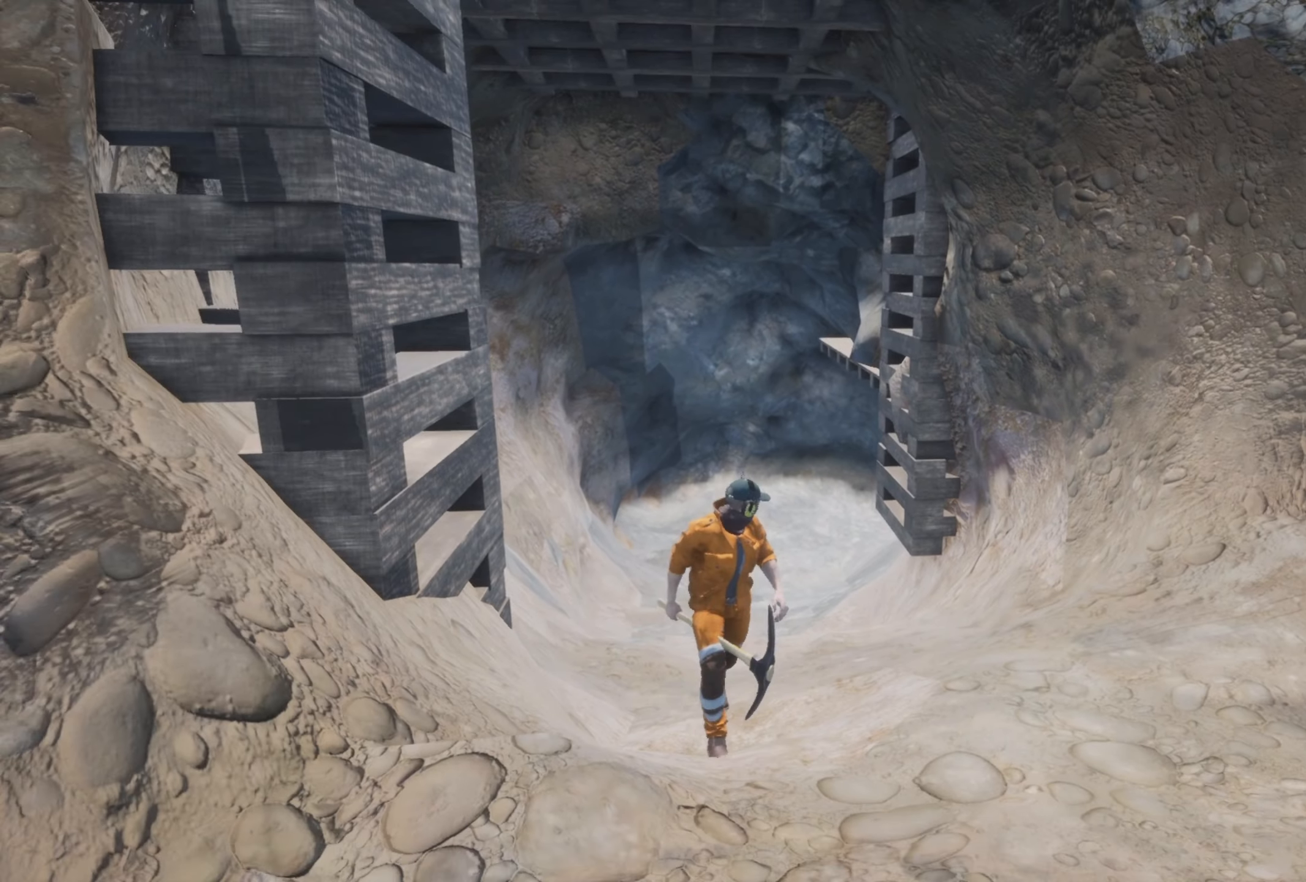
{"buttons": [], "left_stick": "down", "right_stick": "down", "events": [[317, "right_stick", "center"], [484, "right_stick", "down"]]}
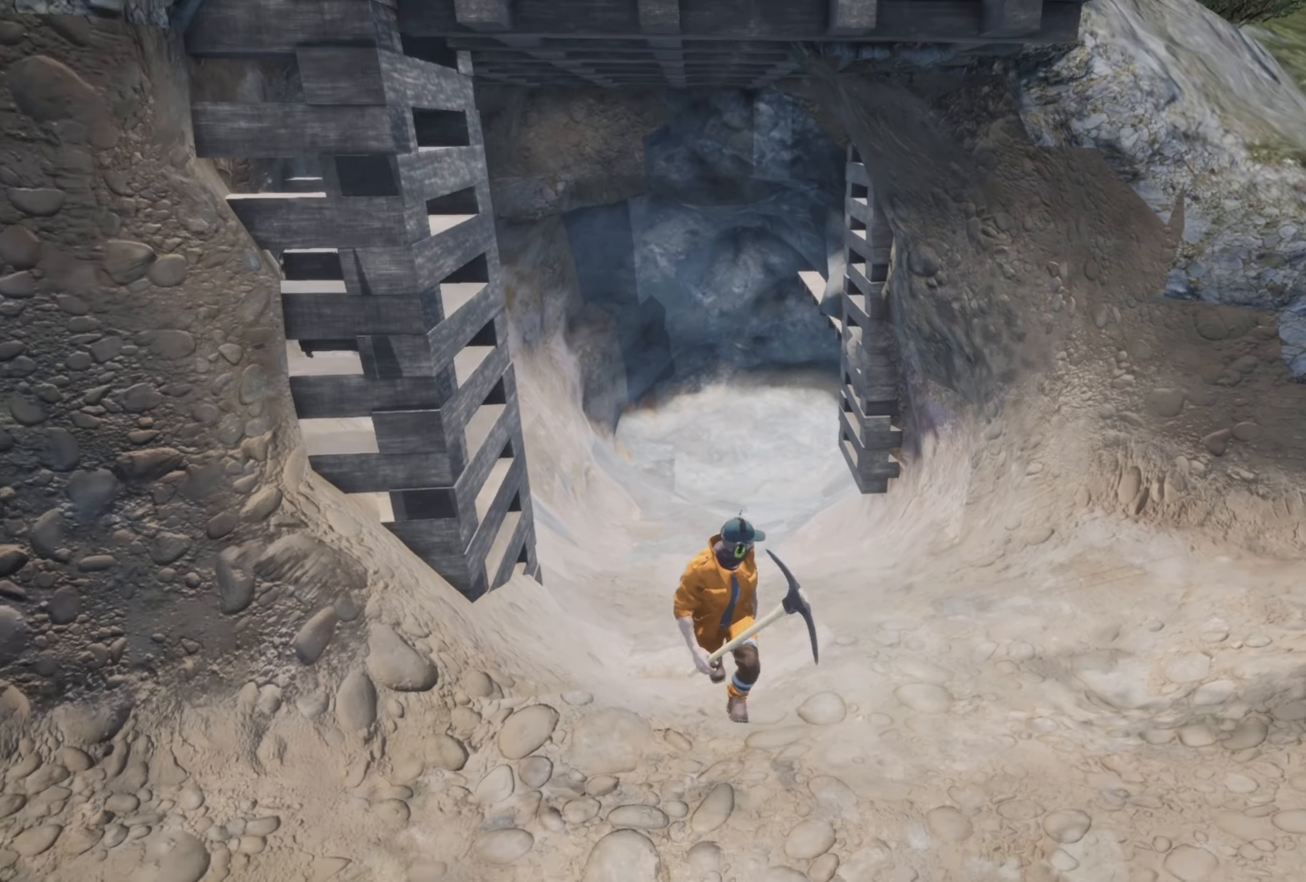
{"buttons": [], "left_stick": "down", "right_stick": "center", "events": [[150, "right_stick", "center"]]}
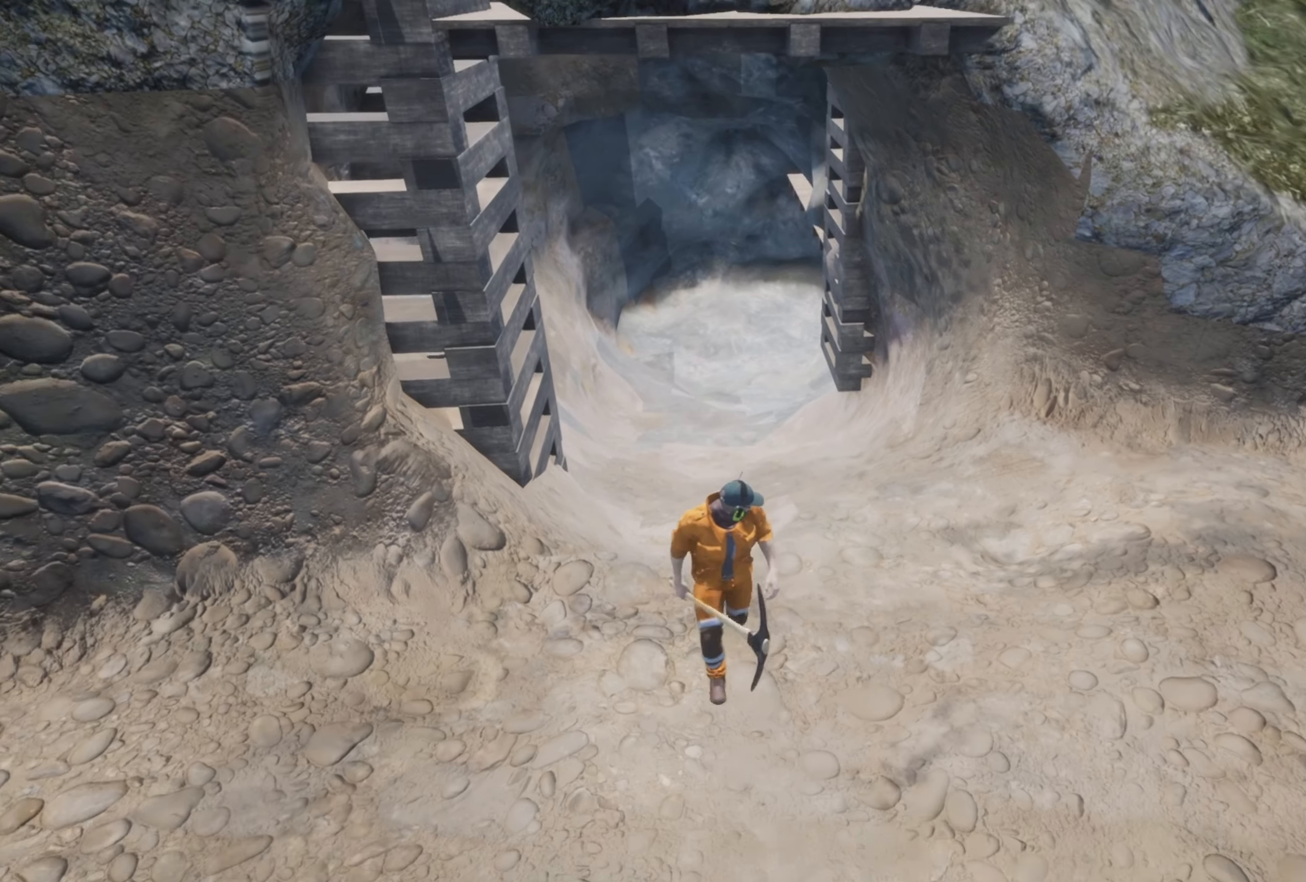
{"buttons": [], "left_stick": "down-left", "right_stick": "center", "events": [[450, "left_stick", "down-left"]]}
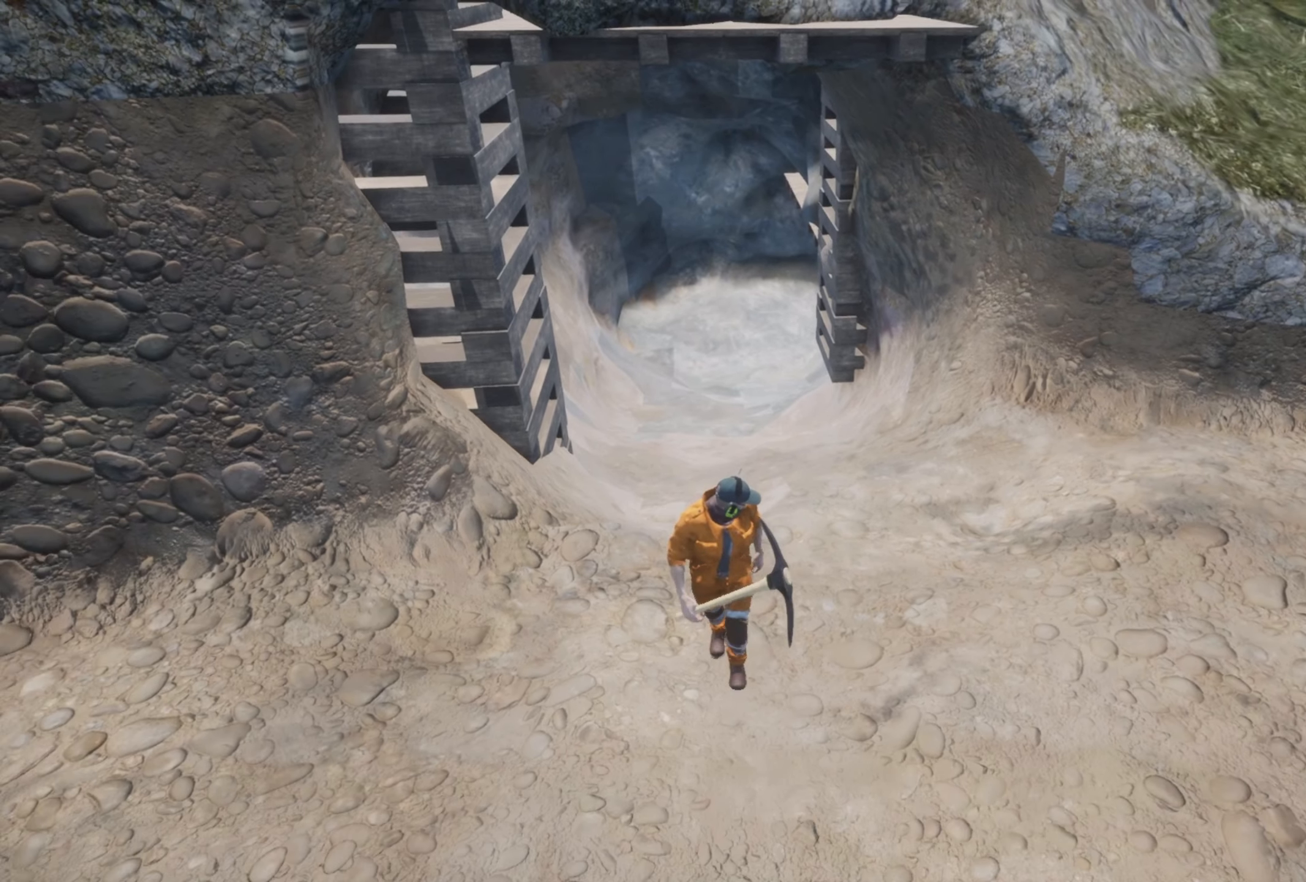
{"buttons": [], "left_stick": "up", "right_stick": "center", "events": [[84, "left_stick", "center"], [84, "right_stick", "up"], [184, "left_stick", "up"], [217, "right_stick", "center"]]}
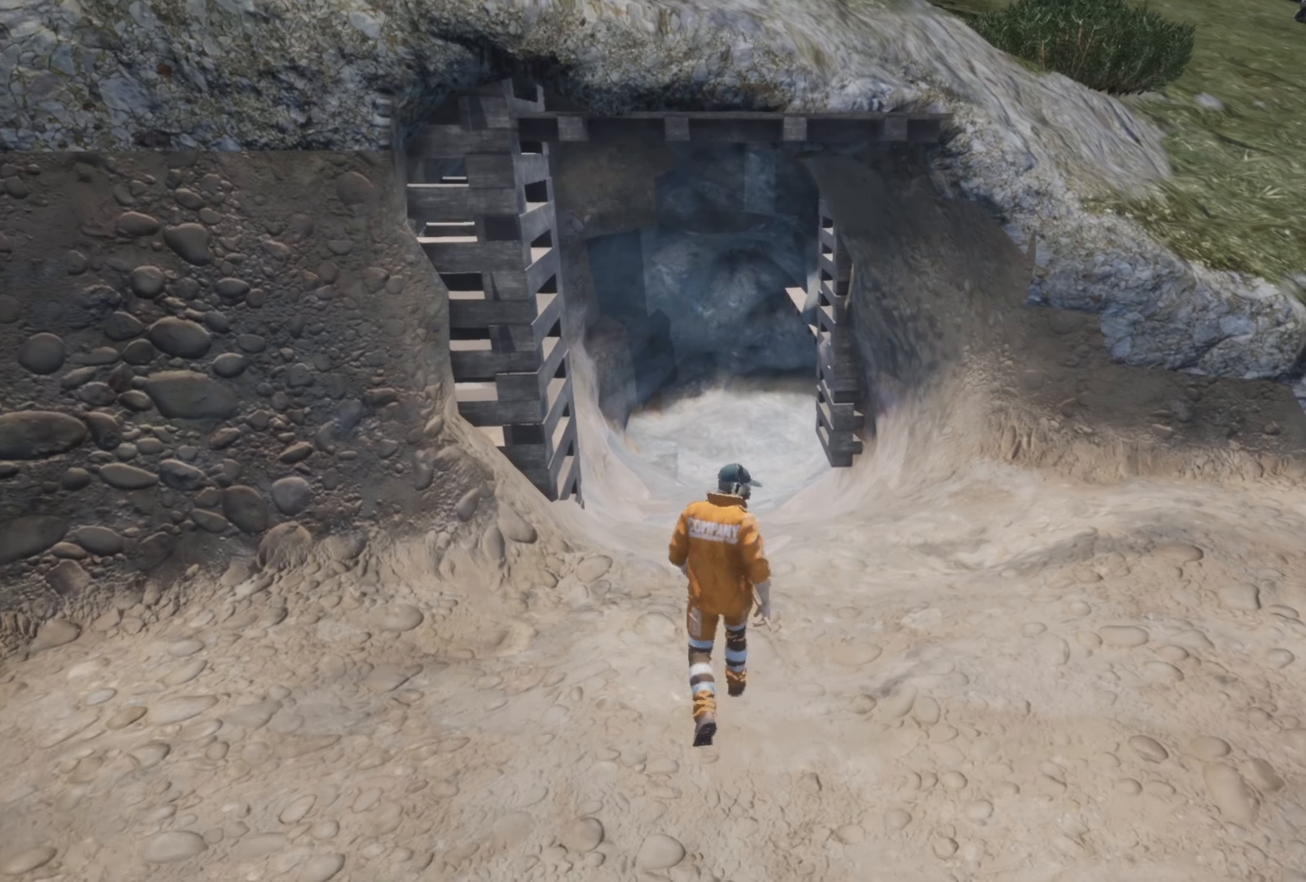
{"buttons": [], "left_stick": "center", "right_stick": "center", "events": [[50, "left_stick", "center"], [84, "right_stick", "up"], [250, "right_stick", "center"]]}
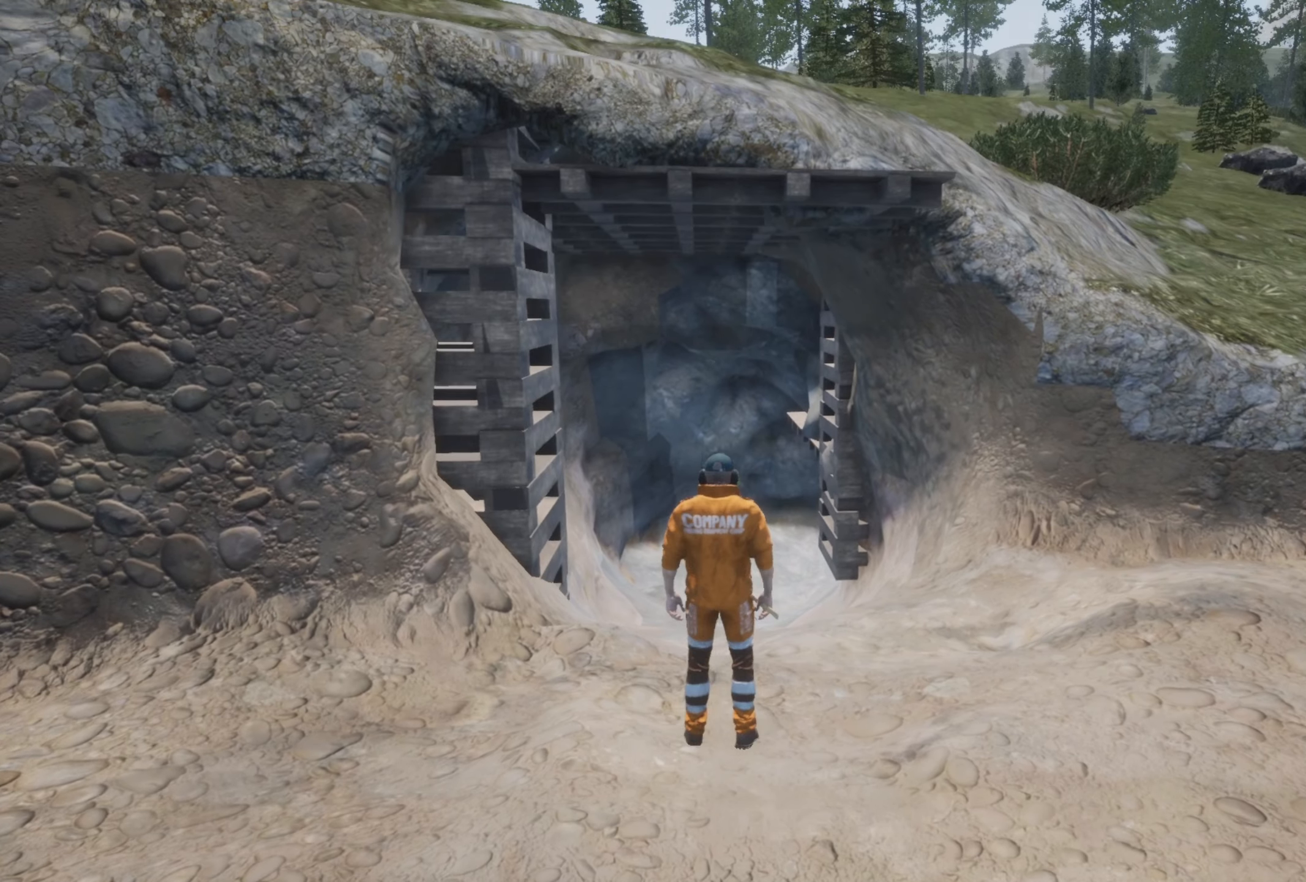
{"buttons": [], "left_stick": "center", "right_stick": "center", "events": []}